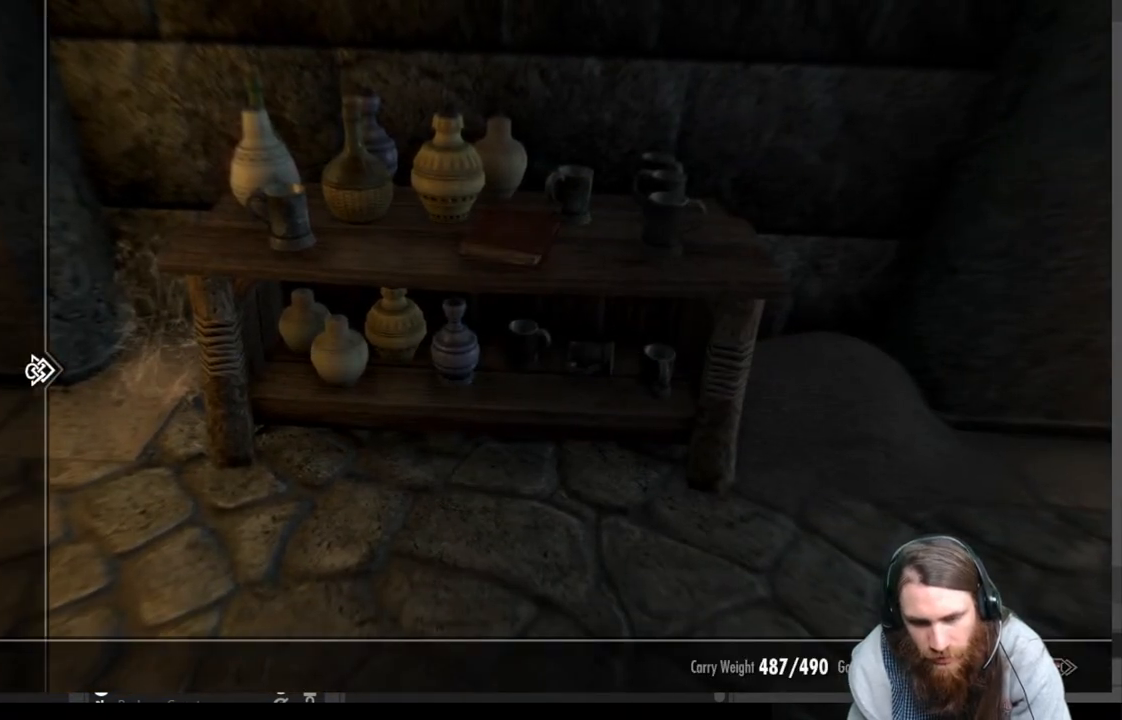
Gameplay with a controller (Xbox layout); each line is a JSON object with the inputs held at the frame after it. "events" lists button and stick changes between this image and that frame as [ms after this image, input, new state], when the widget could be followed in between.
{"buttons": ["DPAD_DOWN"], "left_stick": "center", "right_stick": "center", "events": [[250, "DPAD_DOWN", "down"], [383, "DPAD_DOWN", "up"], [500, "DPAD_DOWN", "down"]]}
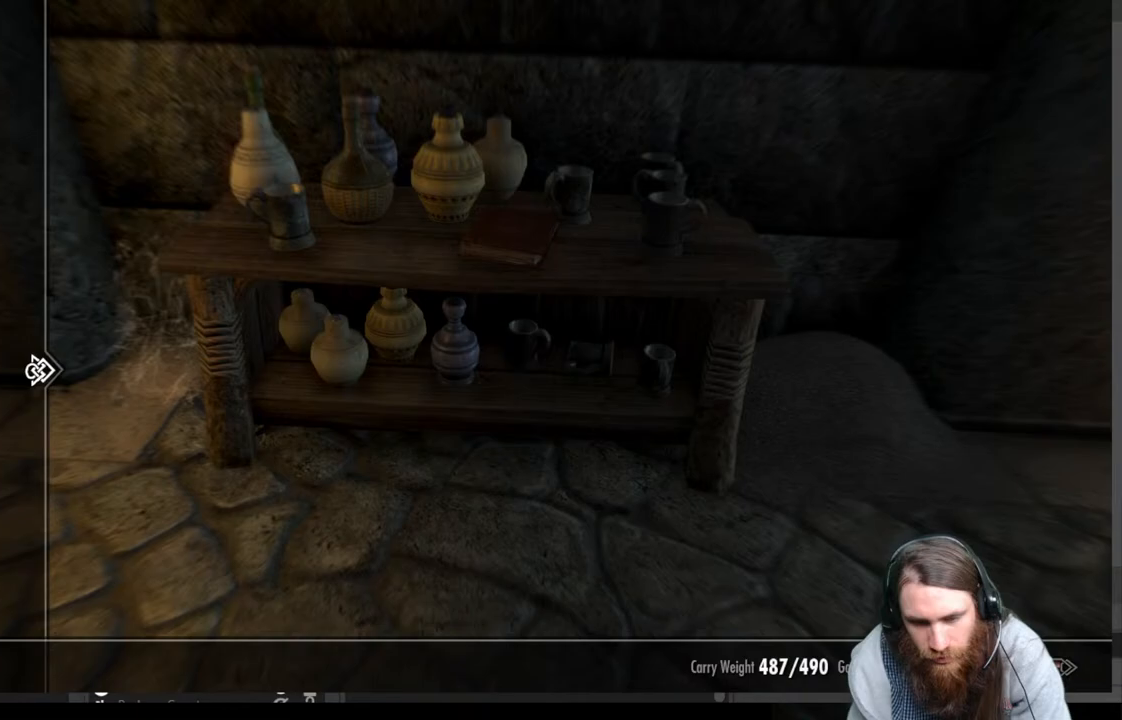
{"buttons": [], "left_stick": "center", "right_stick": "center", "events": [[117, "DPAD_DOWN", "up"], [233, "DPAD_RIGHT", "down"], [333, "DPAD_RIGHT", "up"]]}
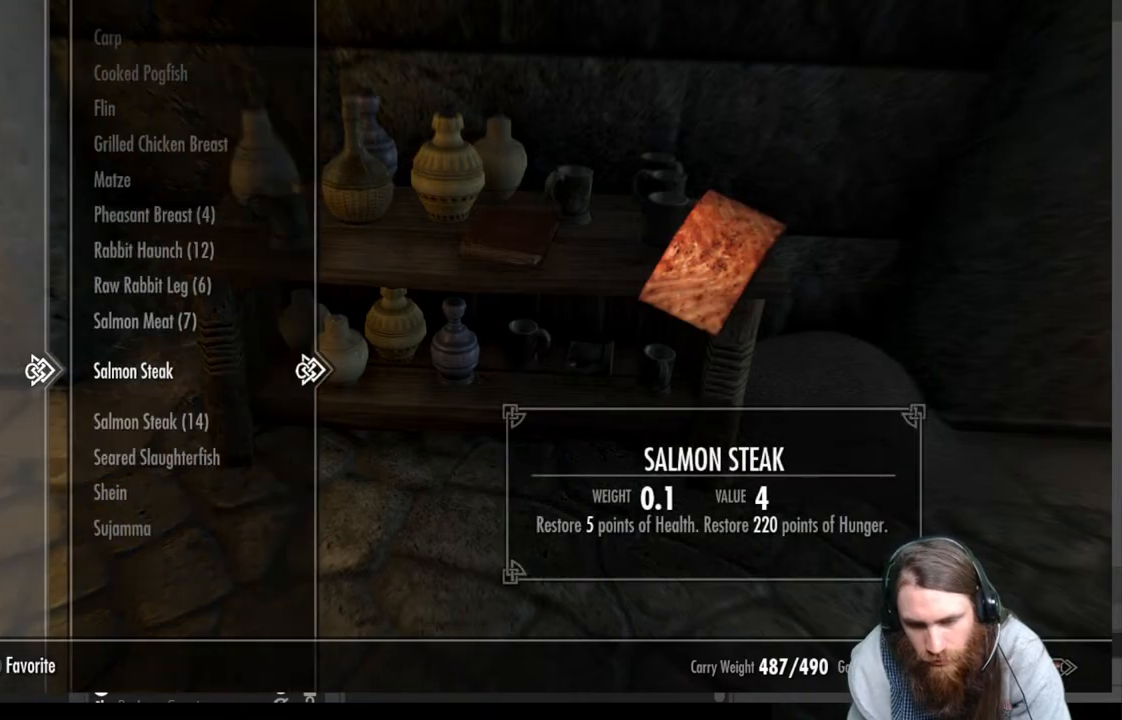
{"buttons": ["DPAD_UP"], "left_stick": "center", "right_stick": "center", "events": [[433, "DPAD_UP", "down"]]}
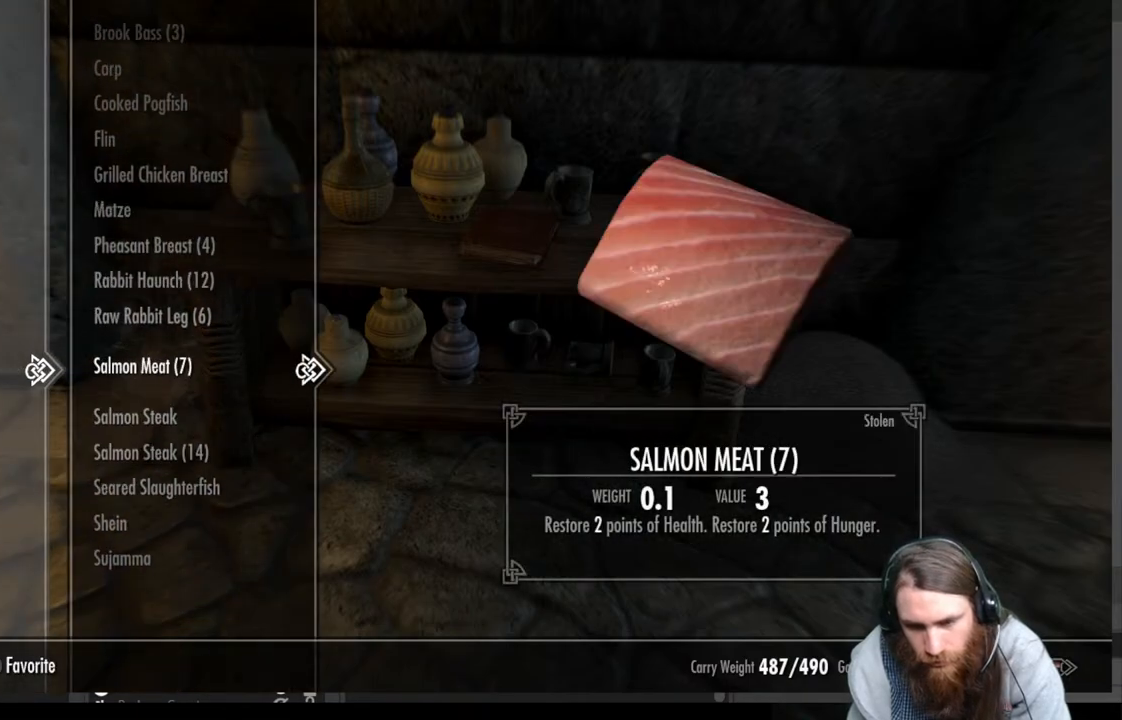
{"buttons": [], "left_stick": "center", "right_stick": "center", "events": [[50, "DPAD_UP", "up"], [167, "DPAD_UP", "down"], [250, "DPAD_UP", "up"], [350, "DPAD_UP", "down"], [467, "DPAD_UP", "up"]]}
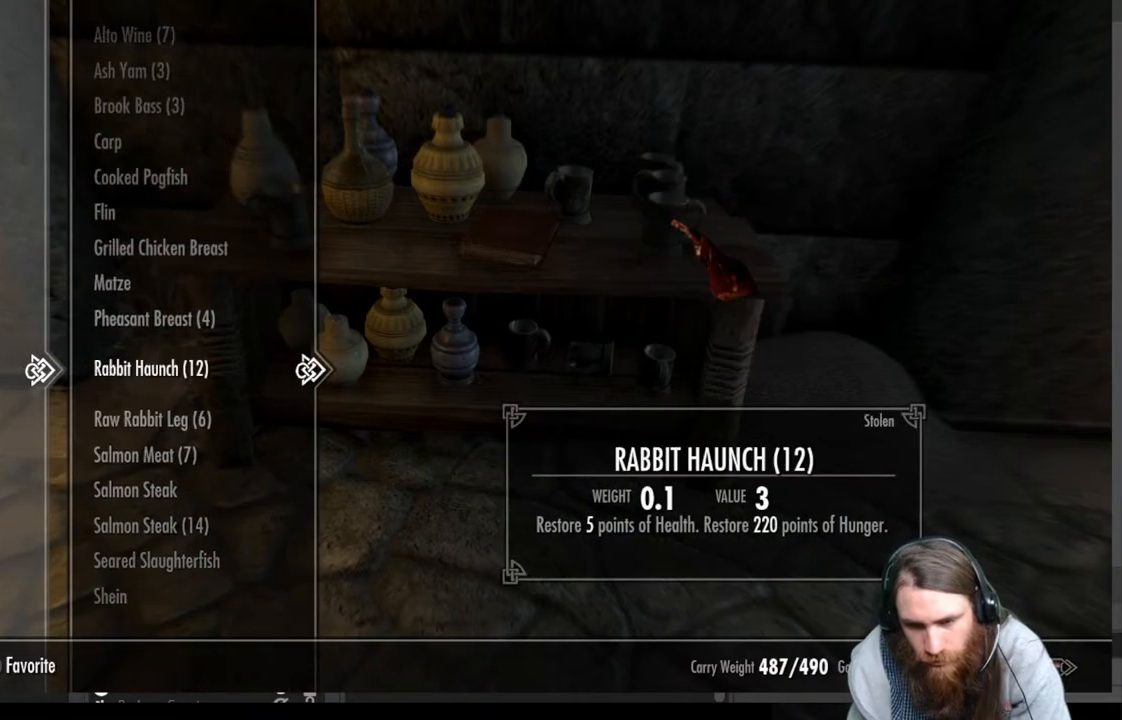
{"buttons": [], "left_stick": "center", "right_stick": "center", "events": [[250, "B", "down"], [350, "B", "up"]]}
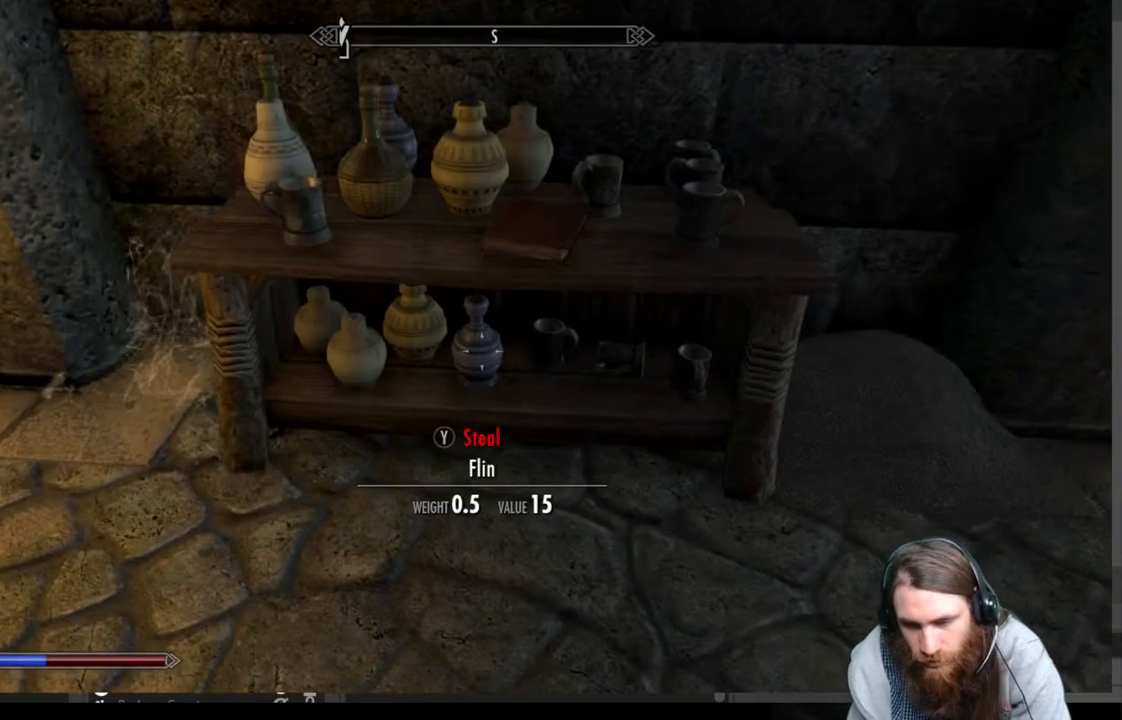
{"buttons": [], "left_stick": "center", "right_stick": "right", "events": [[83, "right_stick", "right"]]}
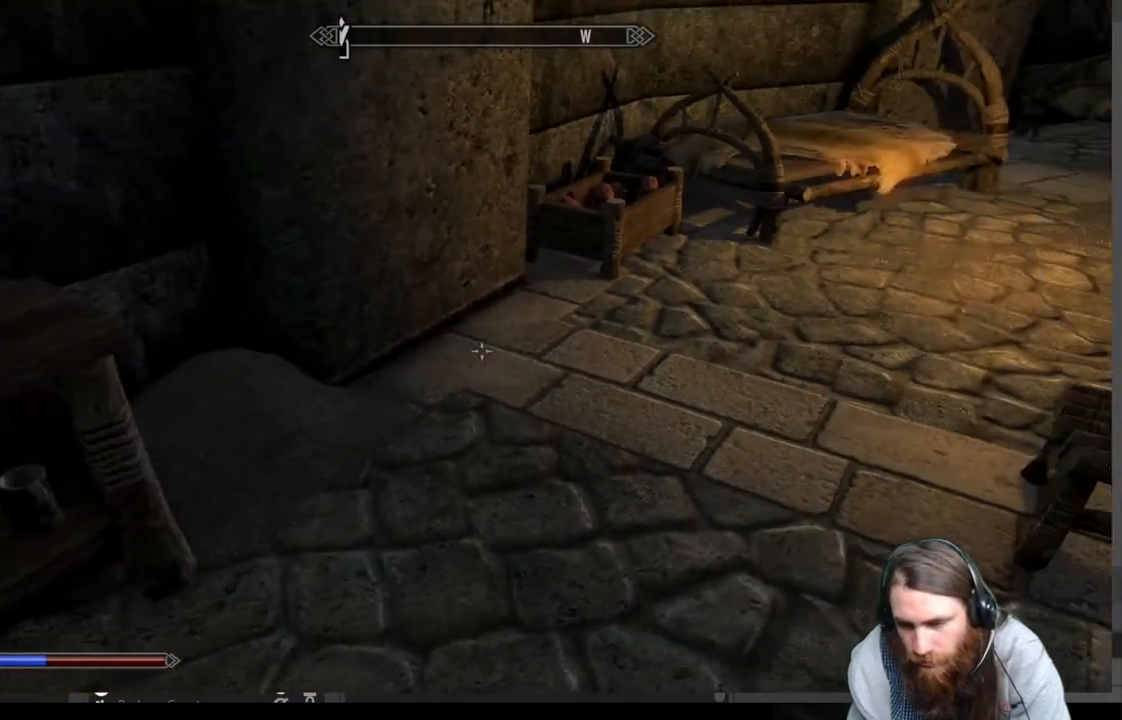
{"buttons": [], "left_stick": "down-left", "right_stick": "left", "events": [[167, "right_stick", "center"], [267, "left_stick", "up-left"], [383, "right_stick", "left"], [417, "left_stick", "down-left"]]}
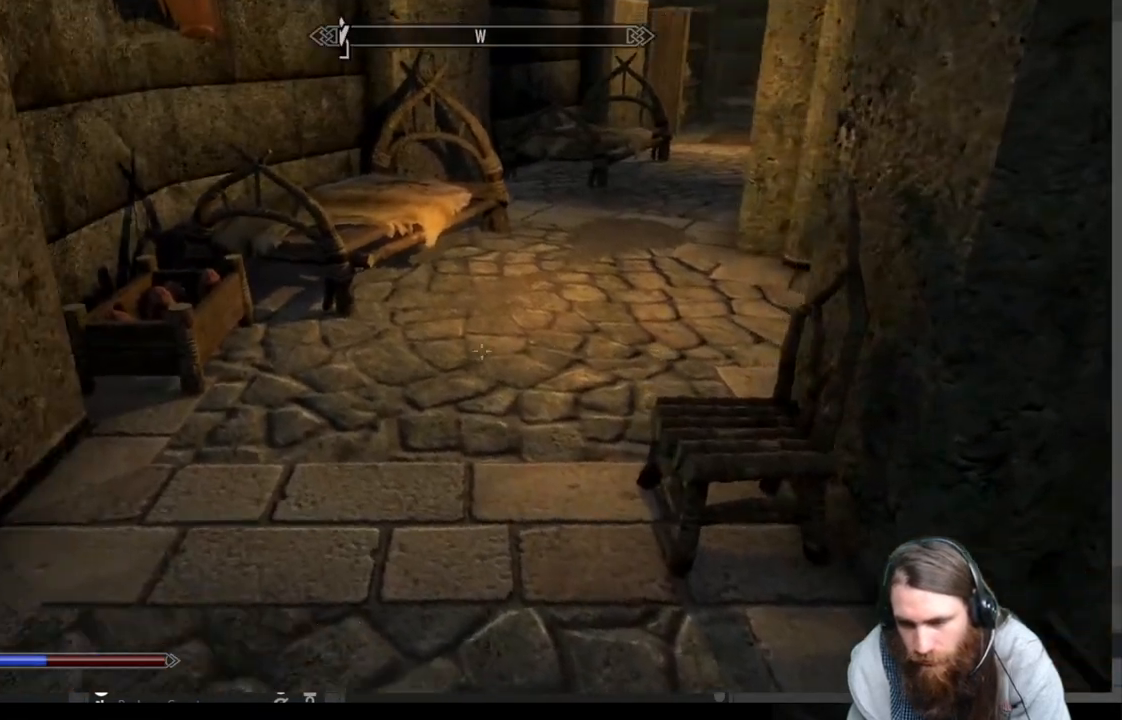
{"buttons": [], "left_stick": "center", "right_stick": "center", "events": [[267, "left_stick", "center"], [400, "right_stick", "center"]]}
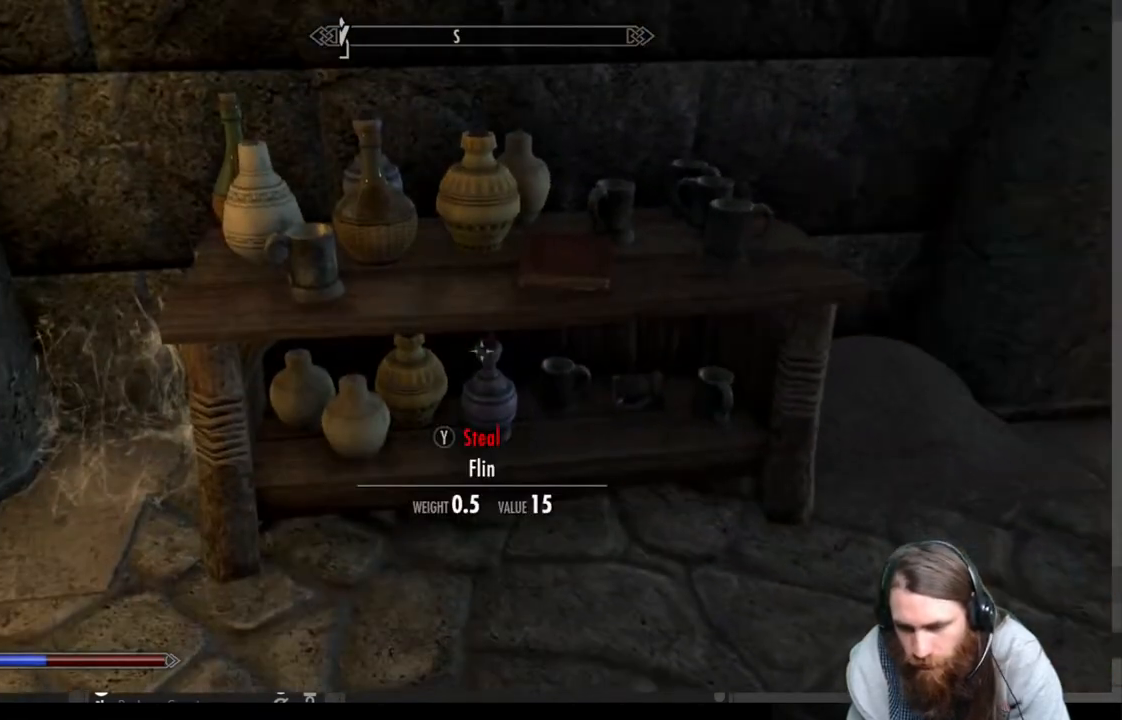
{"buttons": [], "left_stick": "center", "right_stick": "center", "events": [[117, "left_stick", "right"], [150, "right_stick", "down"], [267, "left_stick", "center"], [300, "right_stick", "center"]]}
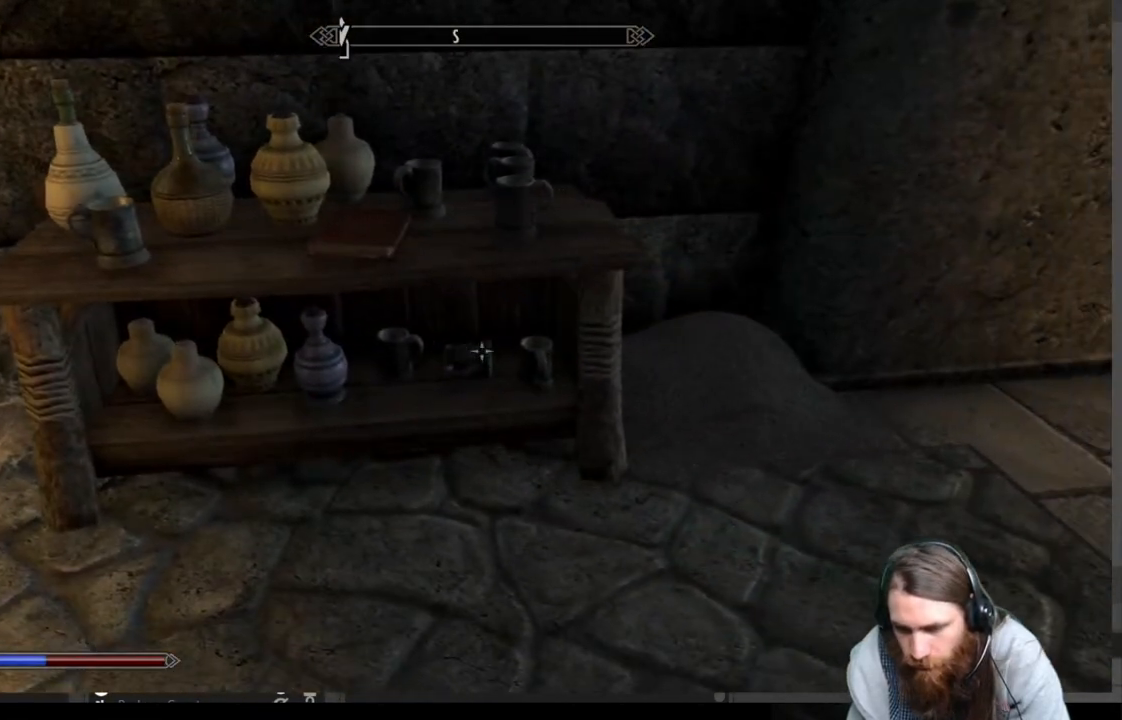
{"buttons": [], "left_stick": "center", "right_stick": "center", "events": [[183, "left_stick", "left"], [400, "left_stick", "center"]]}
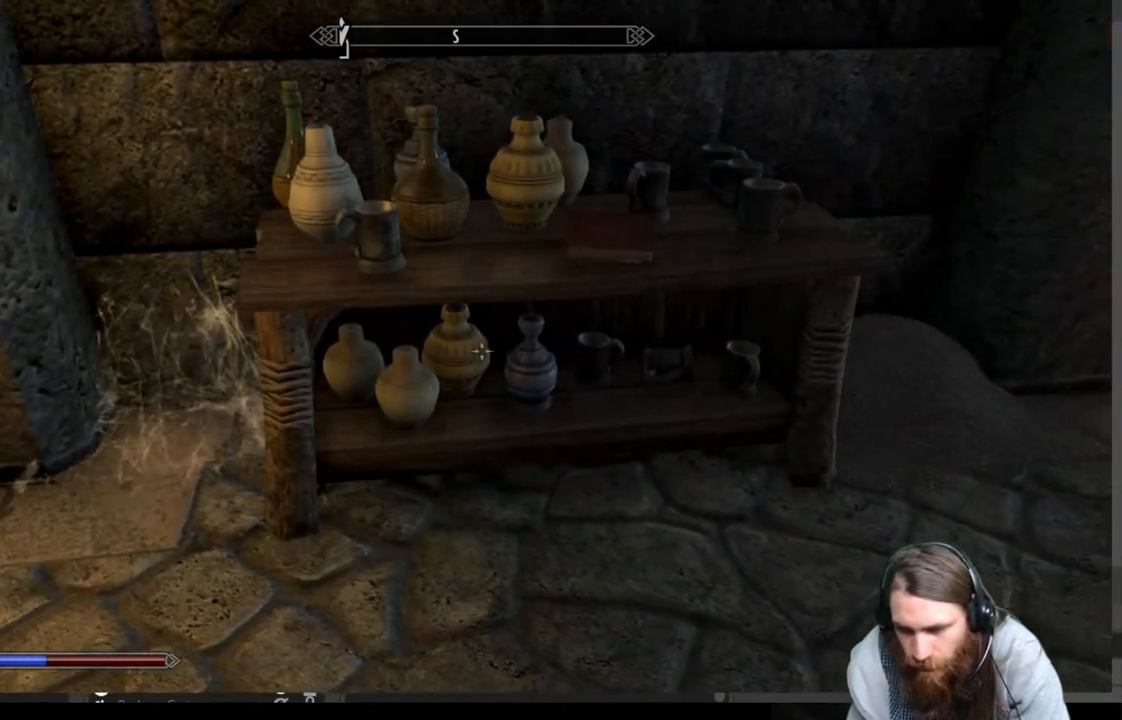
{"buttons": [], "left_stick": "center", "right_stick": "center", "events": [[167, "left_stick", "left"], [350, "left_stick", "center"]]}
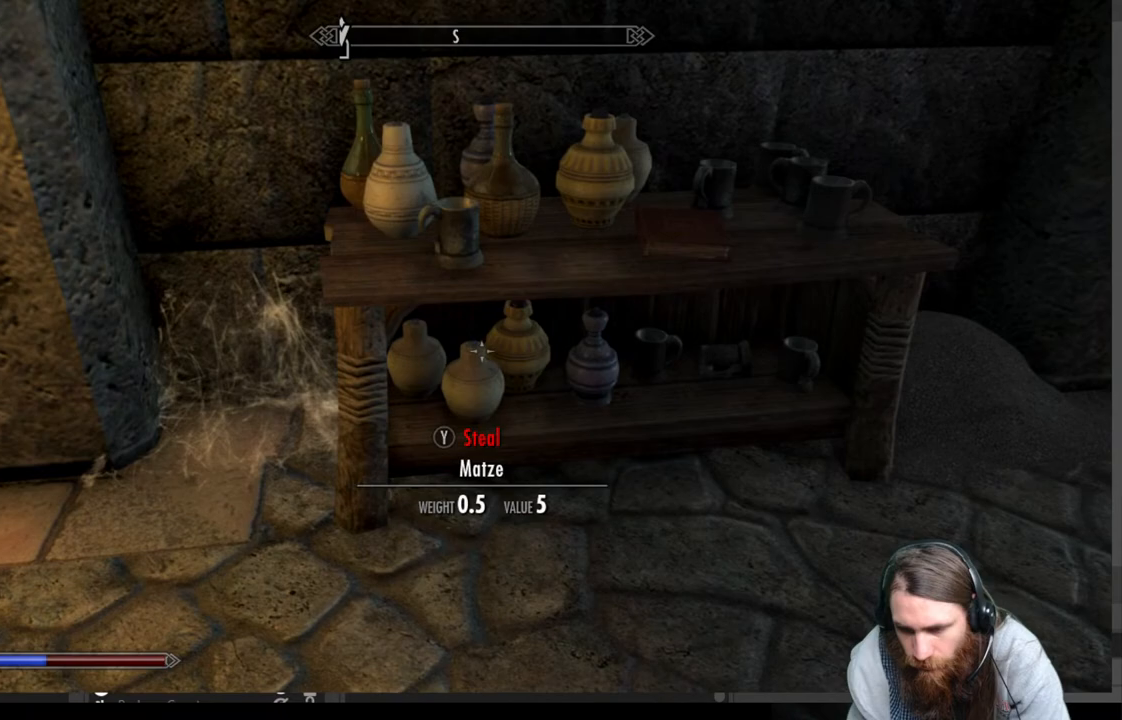
{"buttons": [], "left_stick": "center", "right_stick": "center", "events": [[33, "left_stick", "down-left"], [117, "left_stick", "center"], [333, "left_stick", "left"], [483, "left_stick", "center"]]}
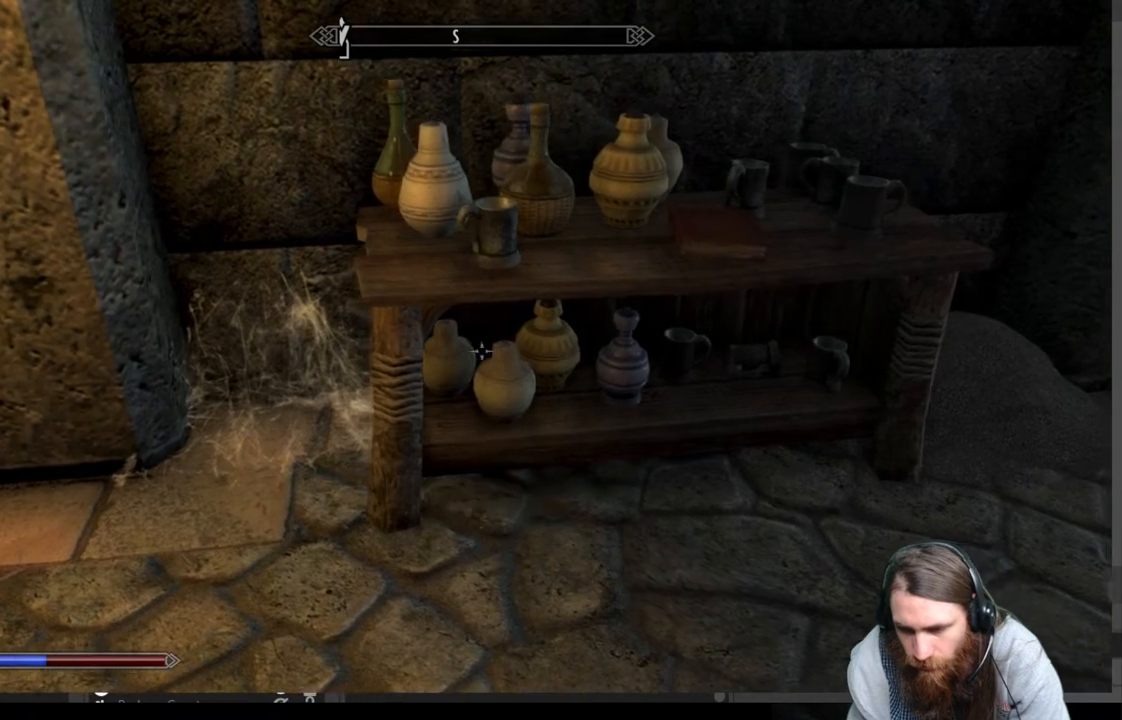
{"buttons": [], "left_stick": "up", "right_stick": "center", "events": [[333, "left_stick", "up"]]}
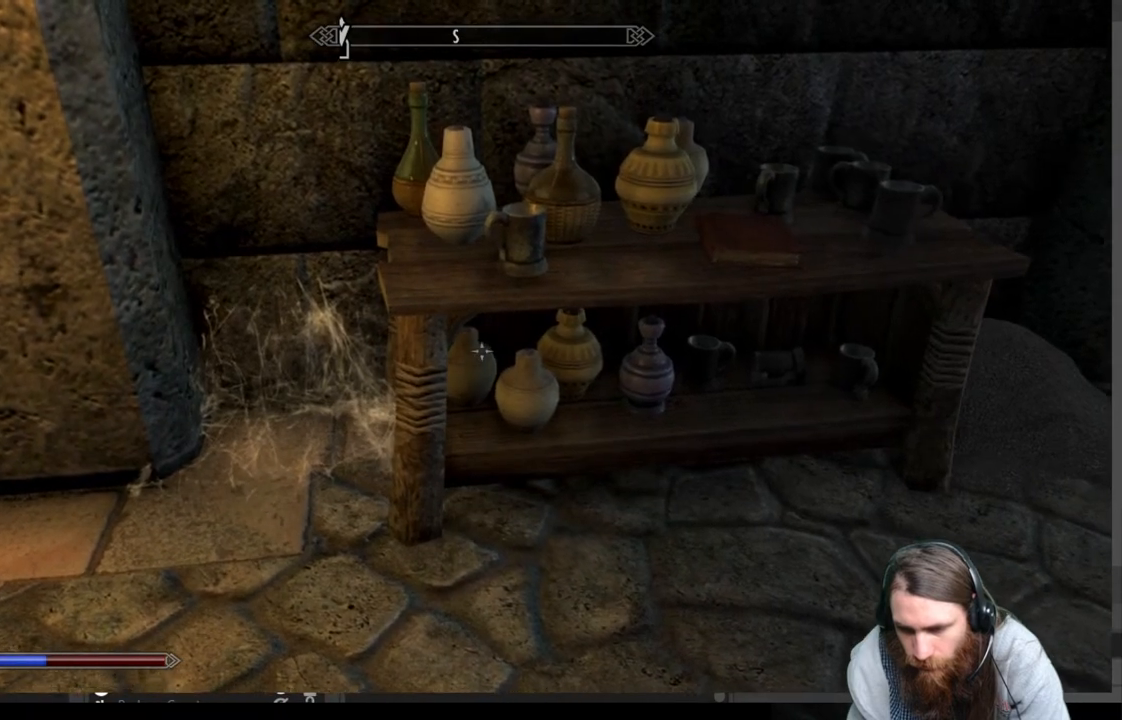
{"buttons": [], "left_stick": "right", "right_stick": "center", "events": [[117, "left_stick", "center"], [483, "left_stick", "right"]]}
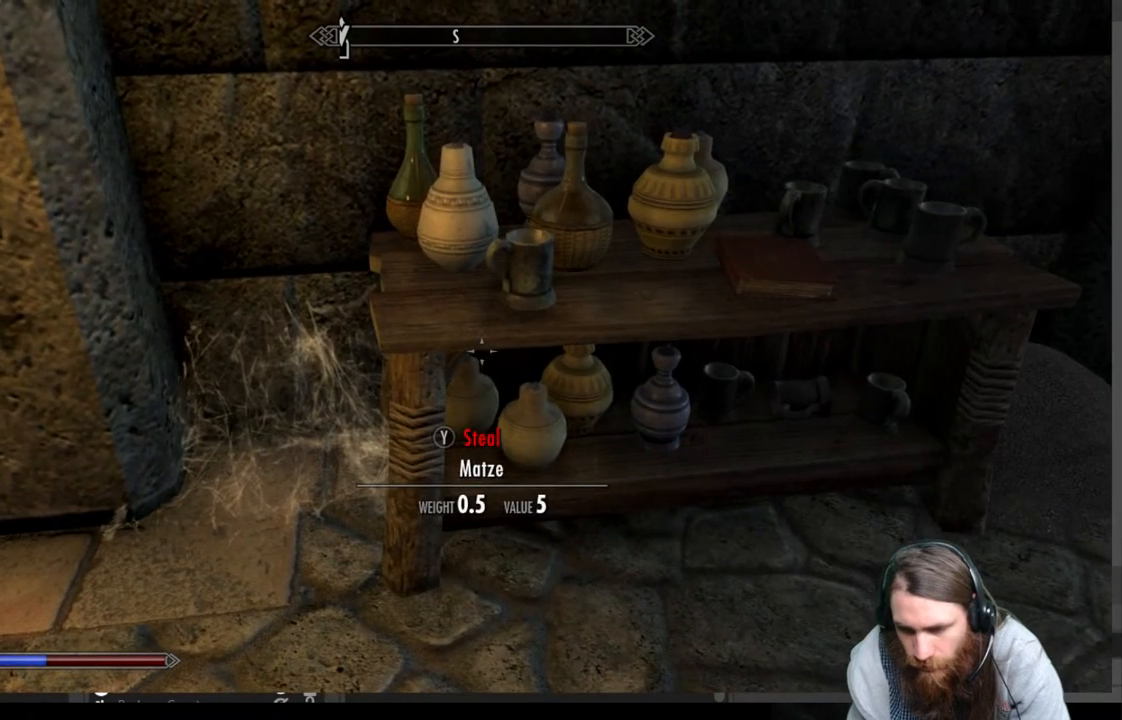
{"buttons": [], "left_stick": "center", "right_stick": "center", "events": [[133, "left_stick", "center"]]}
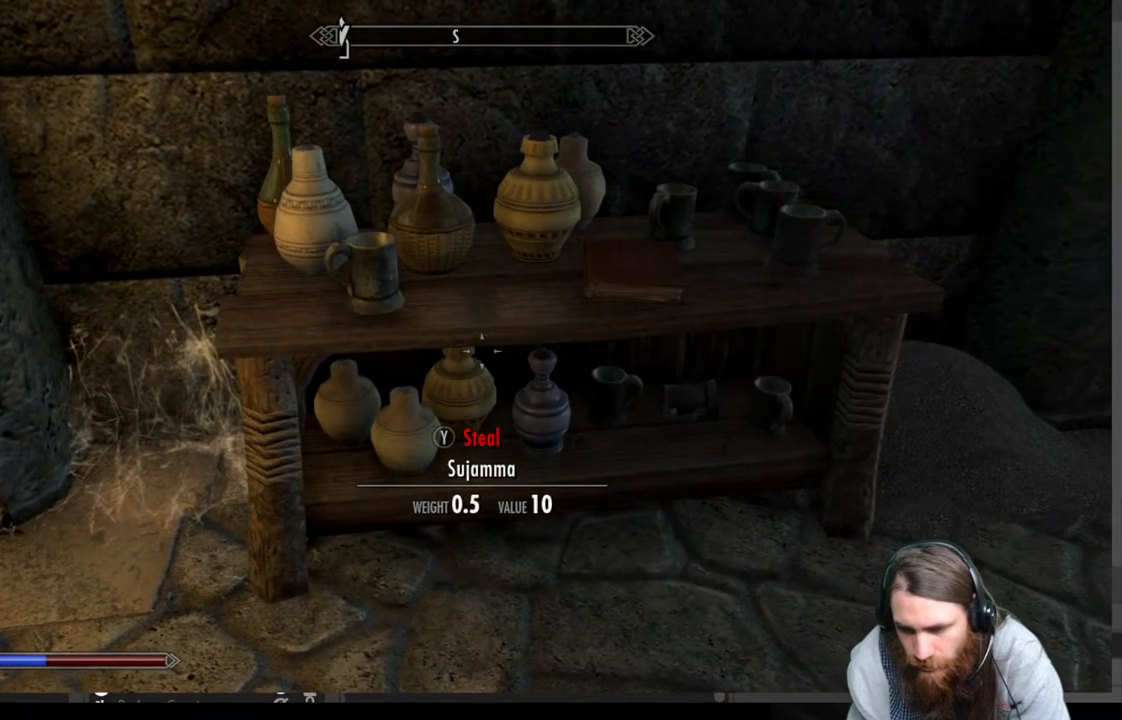
{"buttons": [], "left_stick": "center", "right_stick": "center", "events": [[183, "right_stick", "up"], [333, "right_stick", "center"]]}
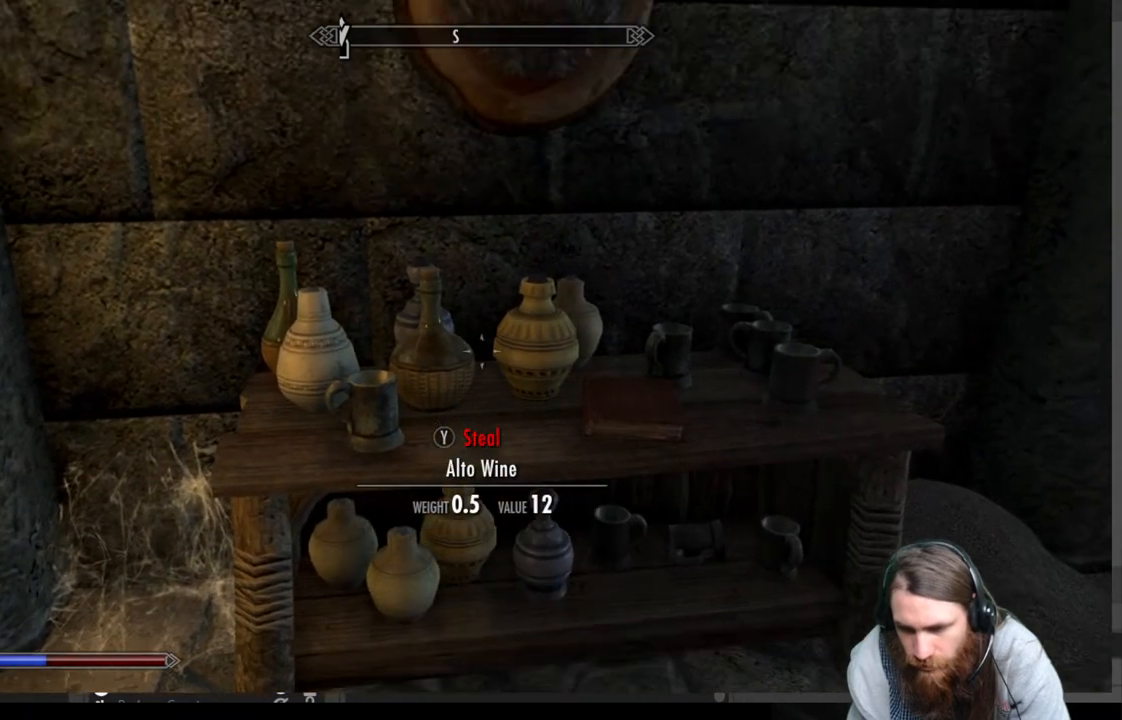
{"buttons": [], "left_stick": "center", "right_stick": "up-left", "events": [[83, "right_stick", "left"], [233, "right_stick", "center"], [450, "right_stick", "up-left"]]}
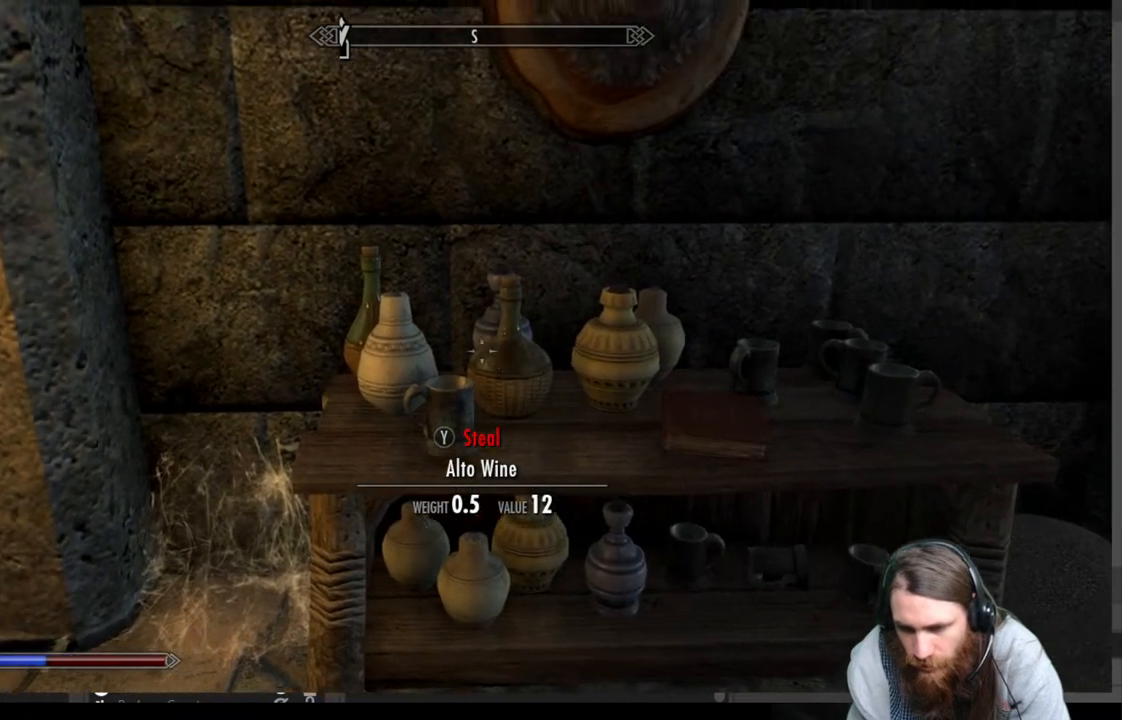
{"buttons": [], "left_stick": "right", "right_stick": "center", "events": [[100, "right_stick", "center"], [233, "left_stick", "up"], [450, "left_stick", "right"]]}
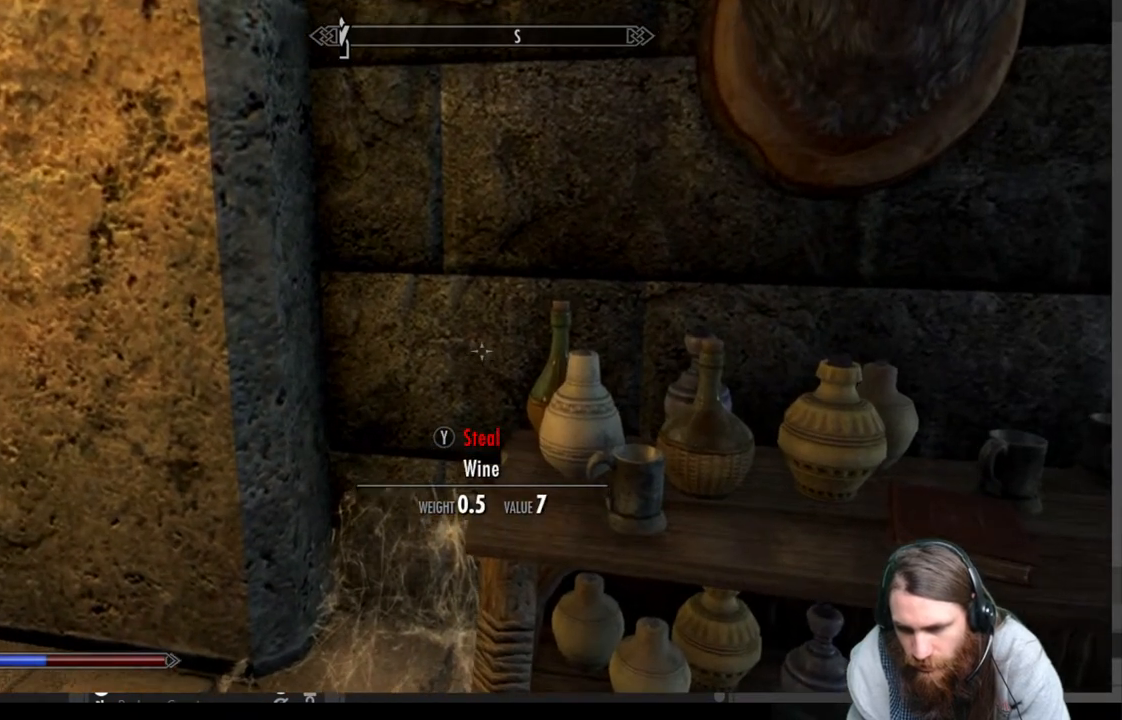
{"buttons": [], "left_stick": "center", "right_stick": "center", "events": [[150, "left_stick", "center"]]}
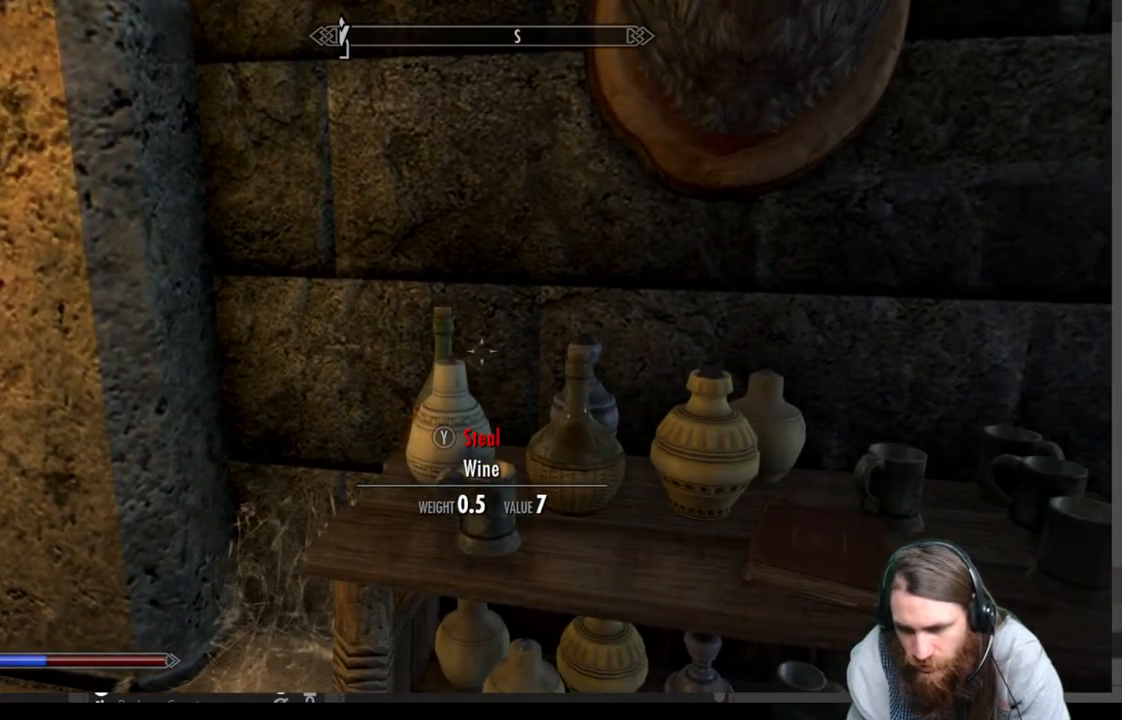
{"buttons": [], "left_stick": "center", "right_stick": "center", "events": [[67, "left_stick", "down-right"], [100, "right_stick", "right"], [250, "left_stick", "center"], [250, "right_stick", "center"]]}
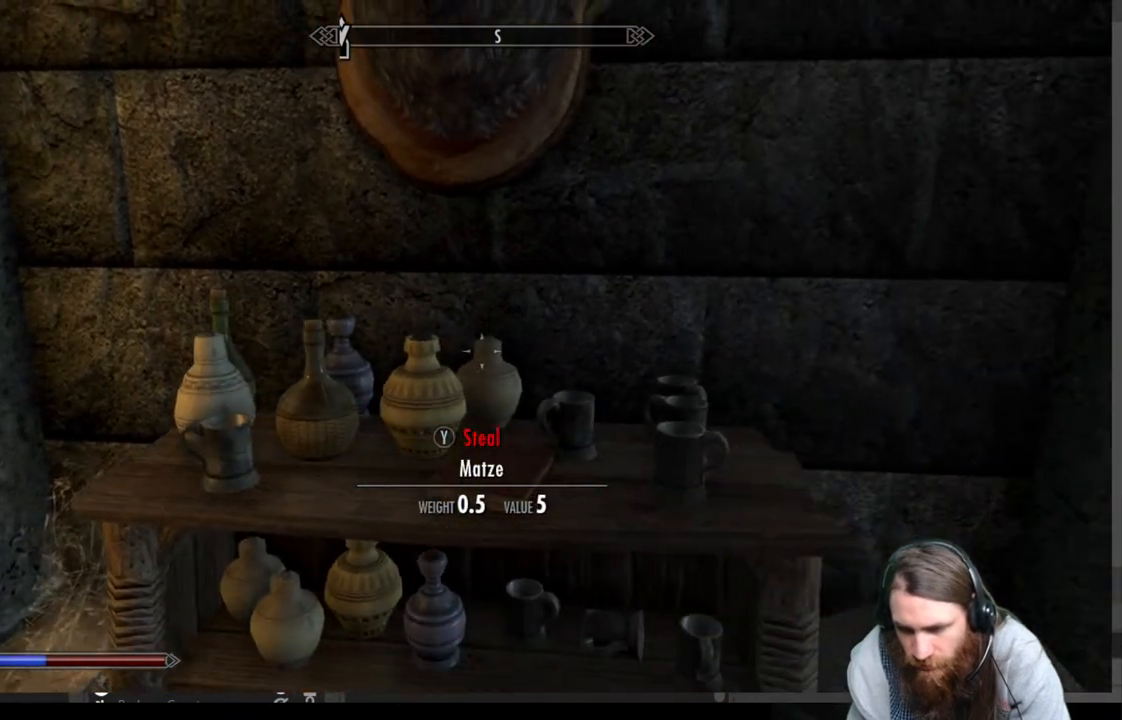
{"buttons": [], "left_stick": "center", "right_stick": "center", "events": [[17, "right_stick", "right"], [483, "right_stick", "center"]]}
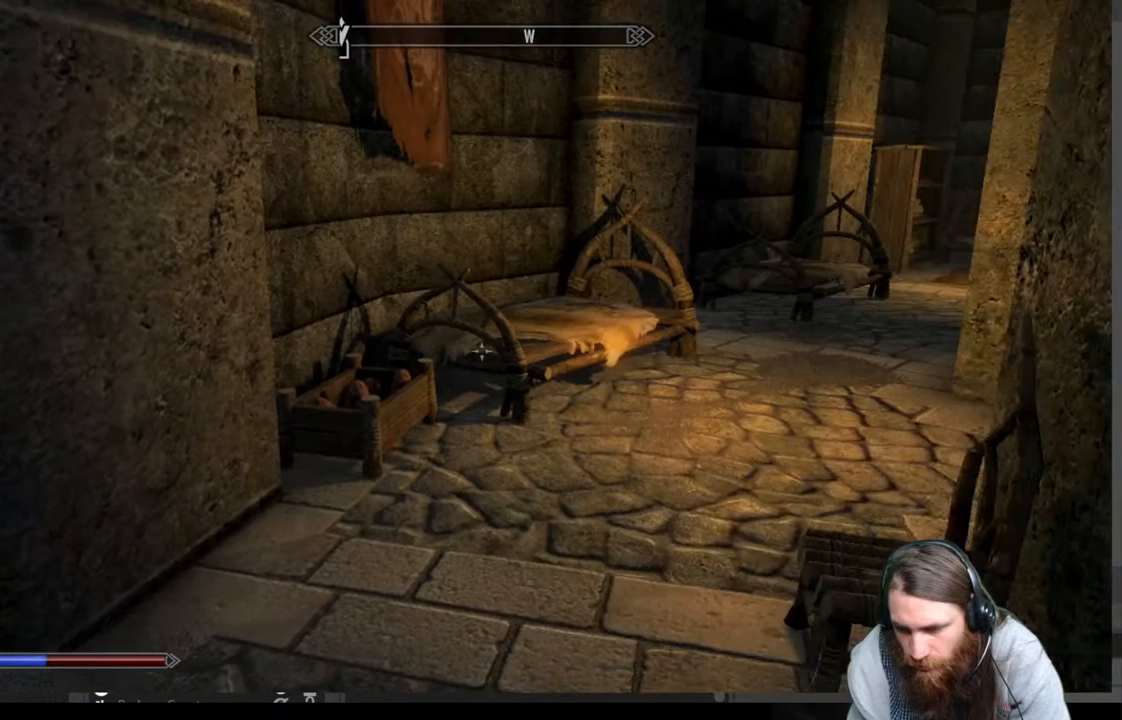
{"buttons": [], "left_stick": "up", "right_stick": "center", "events": [[100, "left_stick", "up"], [317, "right_stick", "down"], [450, "right_stick", "center"]]}
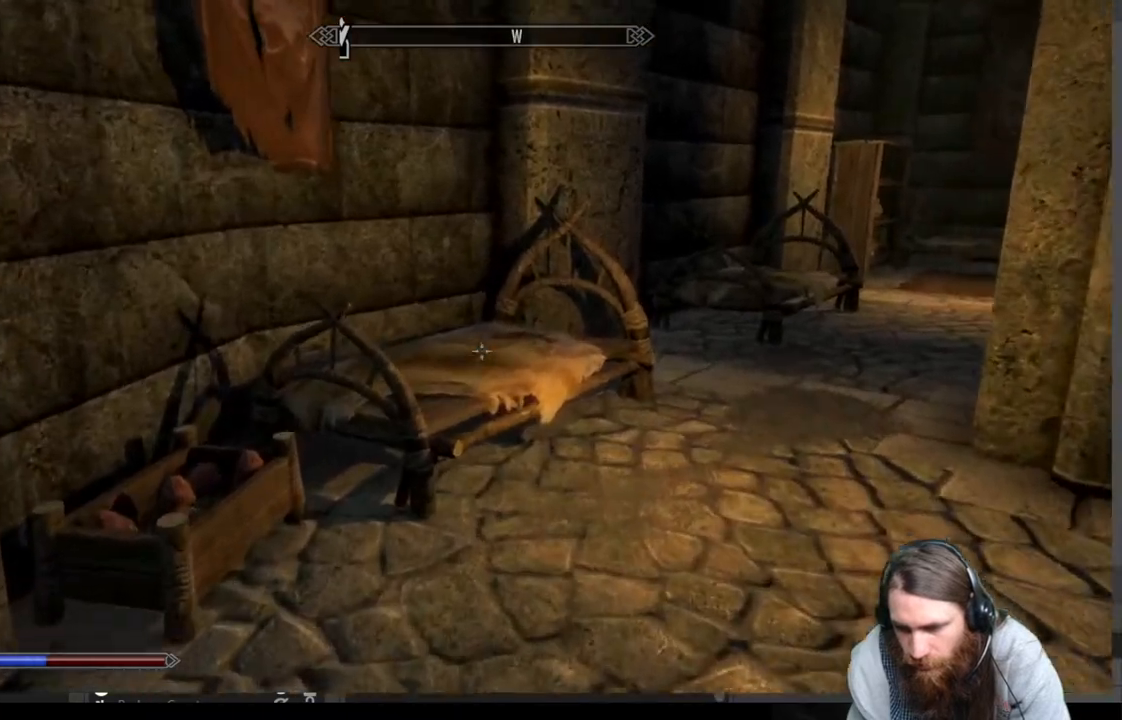
{"buttons": [], "left_stick": "center", "right_stick": "down-left", "events": [[117, "right_stick", "down-left"], [350, "left_stick", "center"]]}
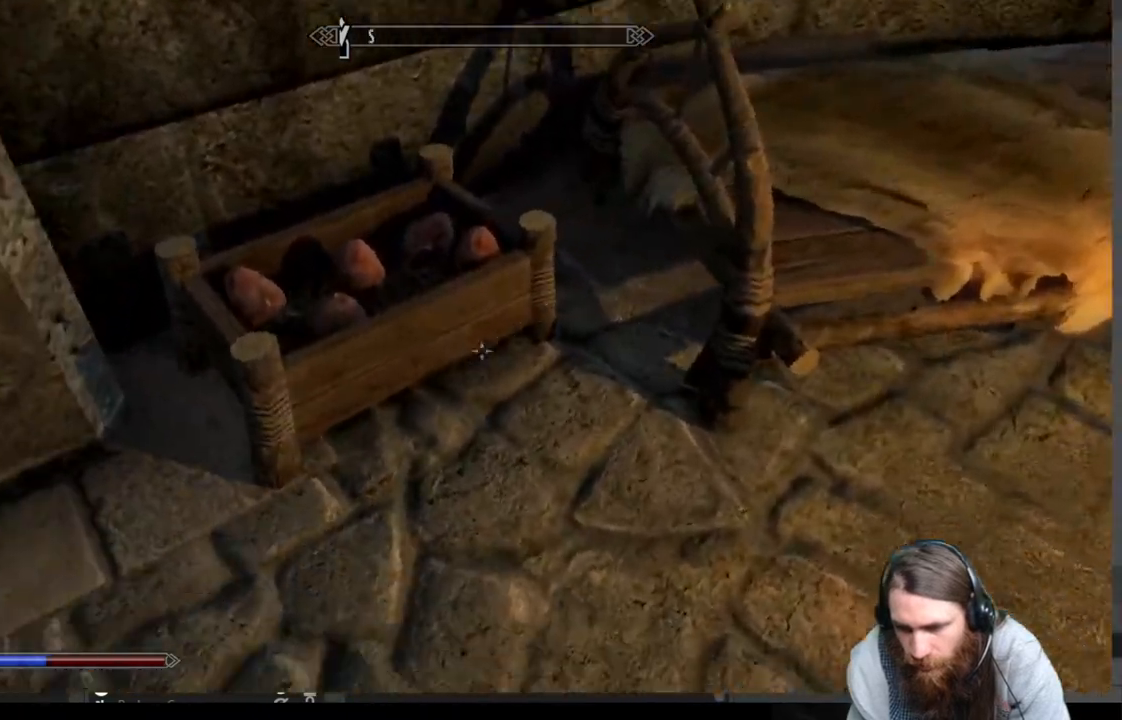
{"buttons": [], "left_stick": "center", "right_stick": "center", "events": [[33, "right_stick", "center"], [83, "left_stick", "up"], [267, "left_stick", "center"]]}
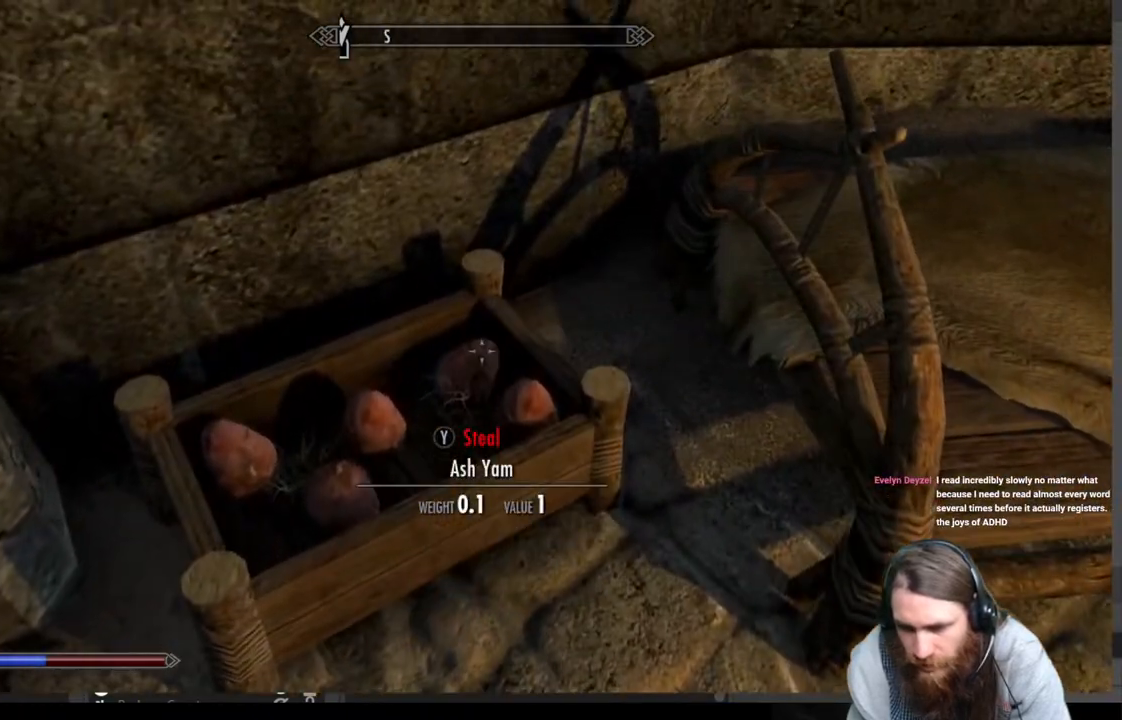
{"buttons": [], "left_stick": "down", "right_stick": "right", "events": [[183, "right_stick", "down-left"], [317, "right_stick", "center"], [450, "left_stick", "down"], [450, "right_stick", "right"]]}
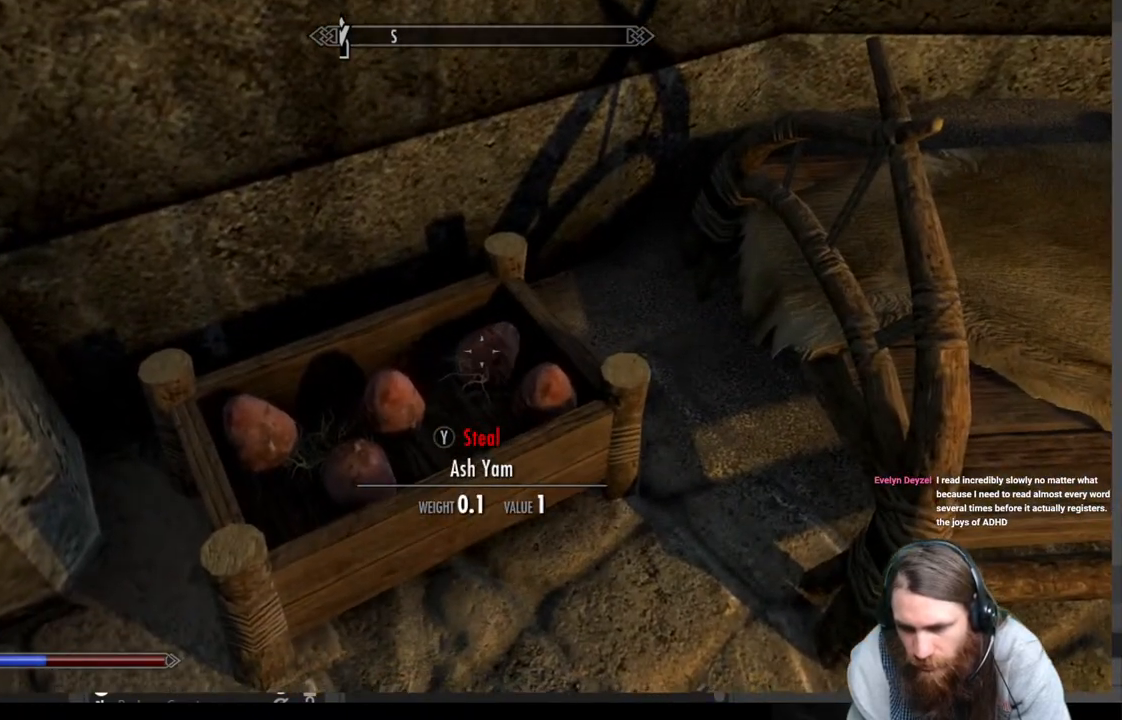
{"buttons": [], "left_stick": "up", "right_stick": "center", "events": [[17, "right_stick", "up-right"], [133, "left_stick", "center"], [383, "left_stick", "up"], [383, "right_stick", "center"]]}
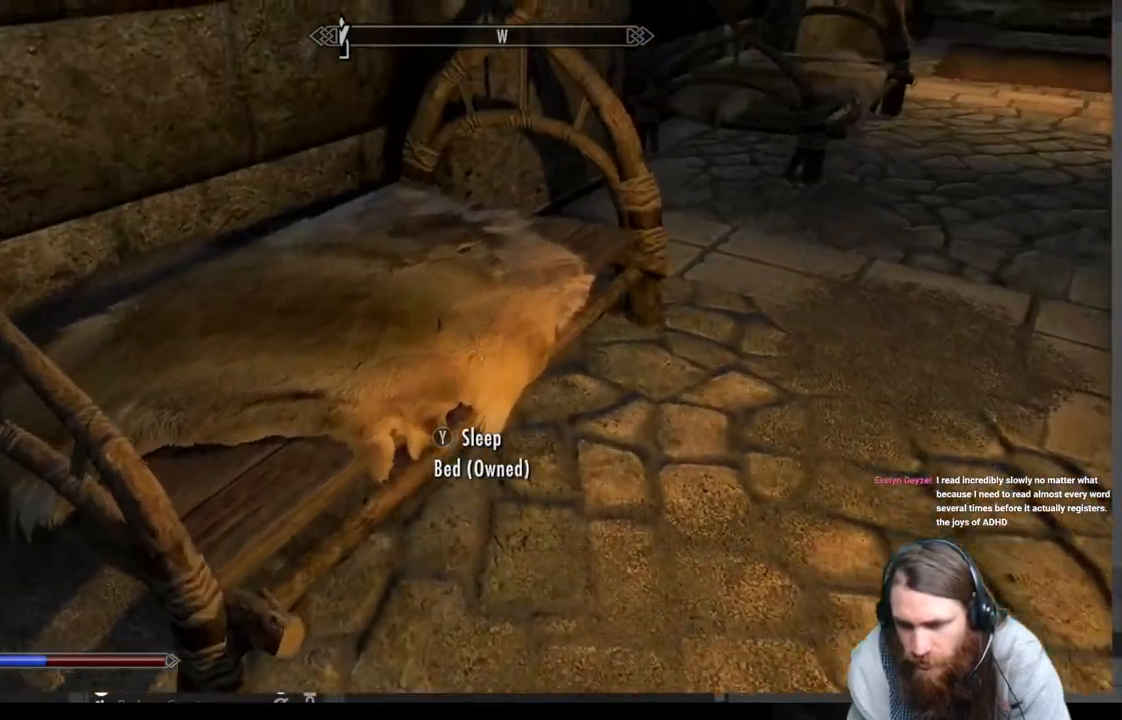
{"buttons": [], "left_stick": "up", "right_stick": "center", "events": [[117, "left_stick", "center"], [150, "right_stick", "up-right"], [450, "left_stick", "up"], [483, "right_stick", "center"]]}
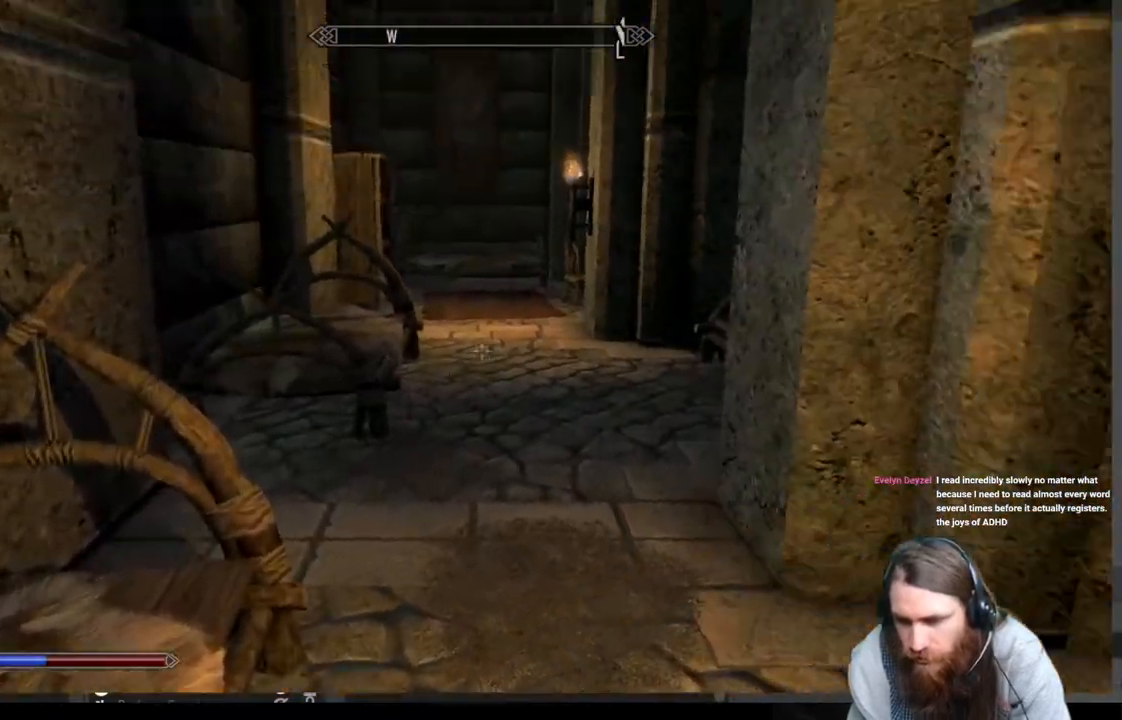
{"buttons": [], "left_stick": "up", "right_stick": "center", "events": []}